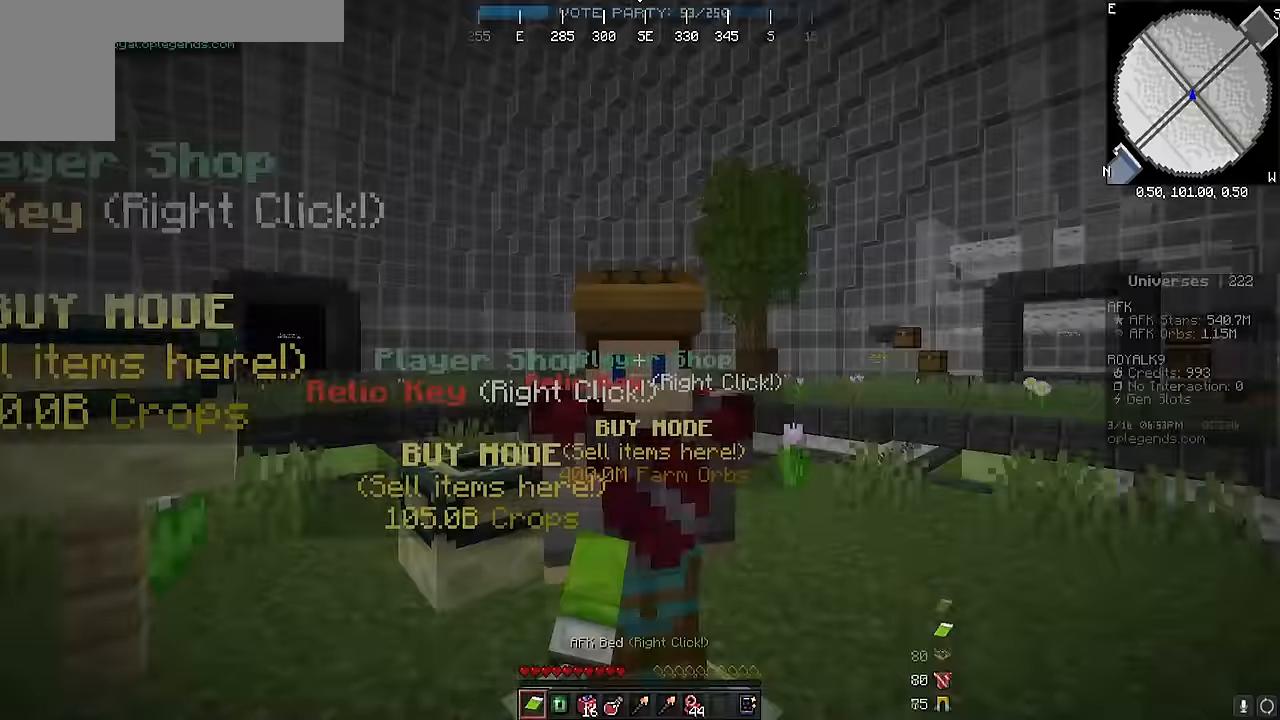
Gameplay with keyboard and mouse; each line is a JSON object with the keys and mouse buttons held at the frame after it. "events" lists presses ("down") and releases ("up") of "a", "d", "s", "w", "mouse_left" and "mouse_right" between this image and that frame as [ms after this image, input, new state], when the widget could be followed in between. "mouse_left", "mouse_right" = the "left", "right" buttons of the "mouse" list. No other keys are recorded. Fast repeated clicks can show as one long hold. Mouse movement is not recorded.
{"keys": ["w"], "mouse": [], "events": [[467, "w", "down"]]}
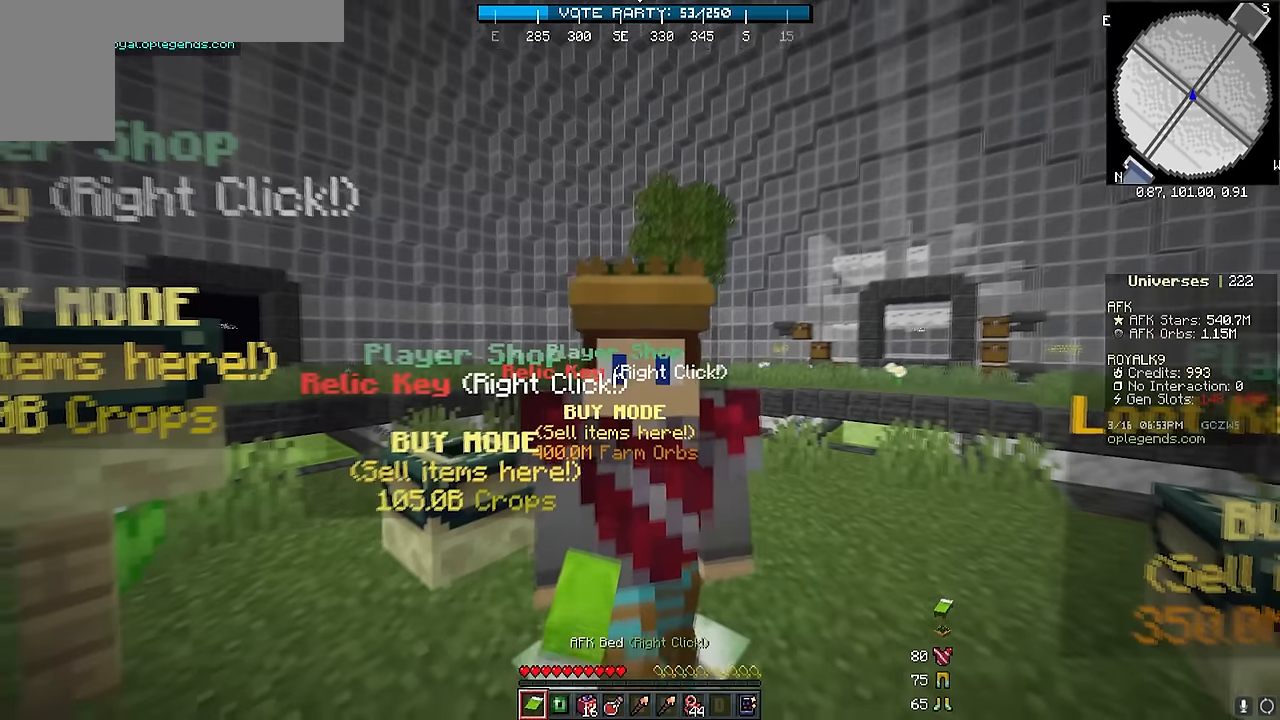
{"keys": [], "mouse": [], "events": [[284, "a", "down"], [434, "a", "up"], [434, "w", "up"]]}
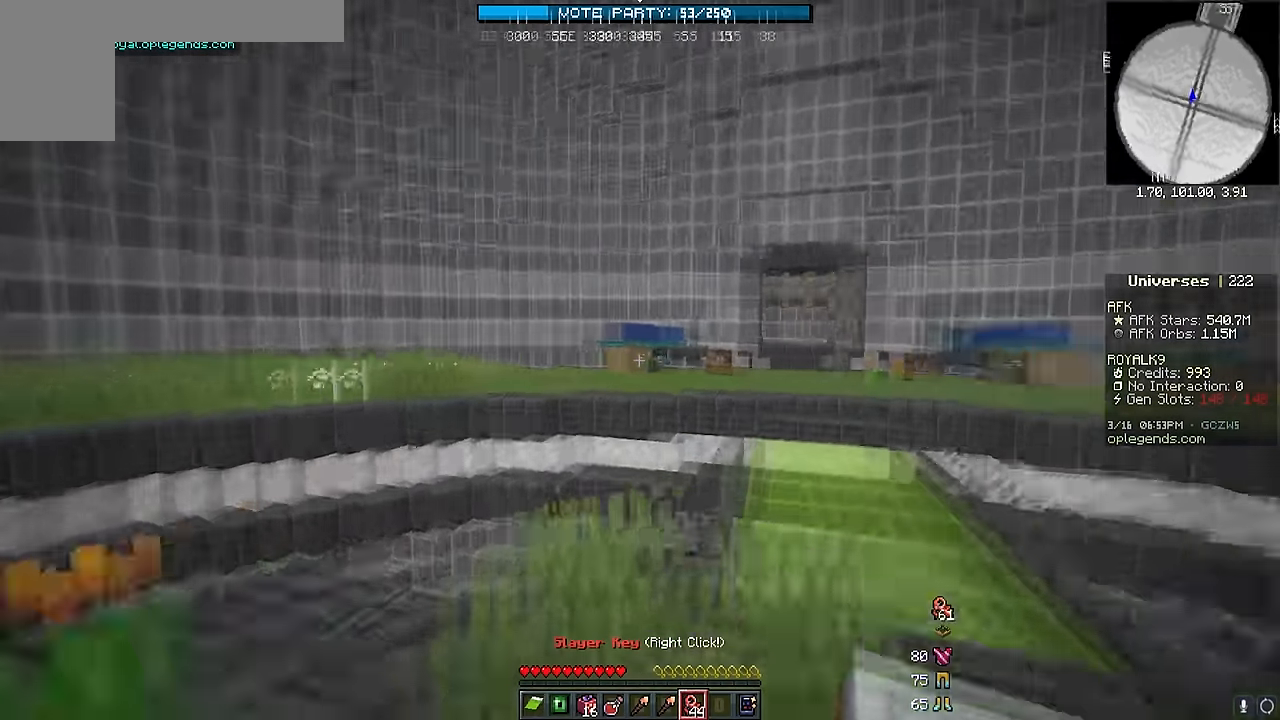
{"keys": ["w"], "mouse": [], "events": [[50, "d", "down"], [150, "w", "down"], [350, "d", "up"]]}
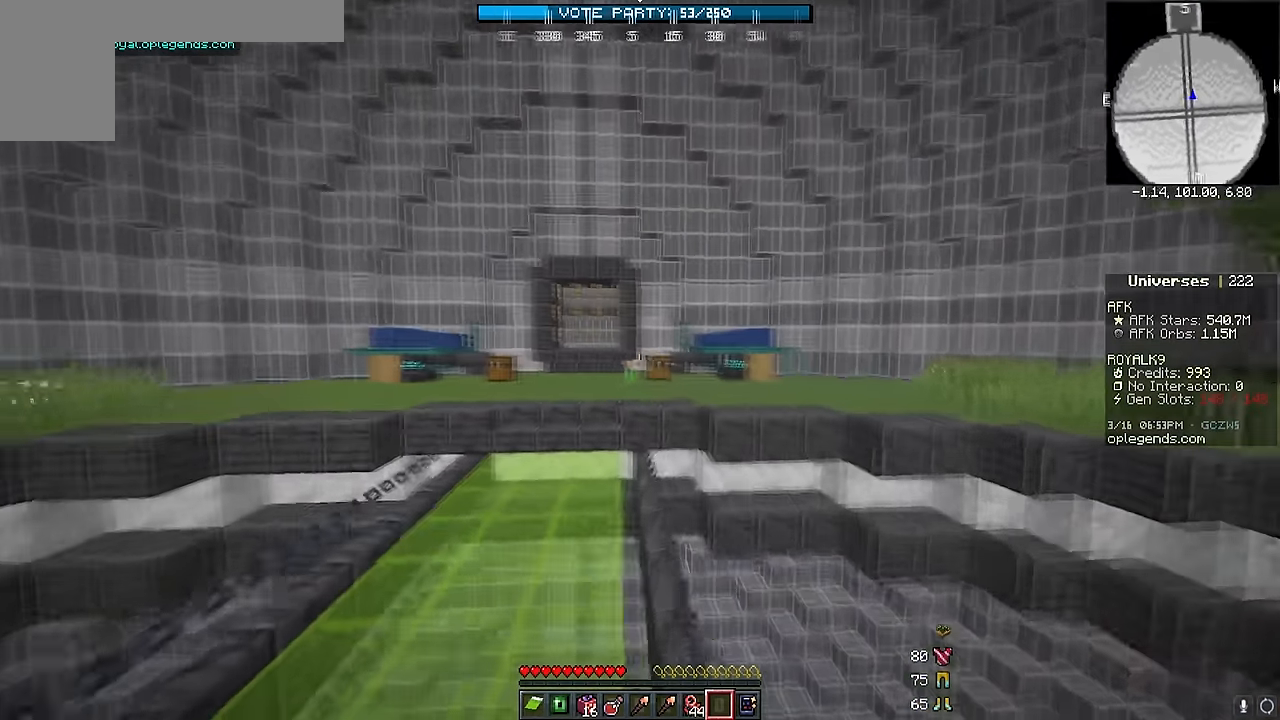
{"keys": ["a", "w"], "mouse": []}
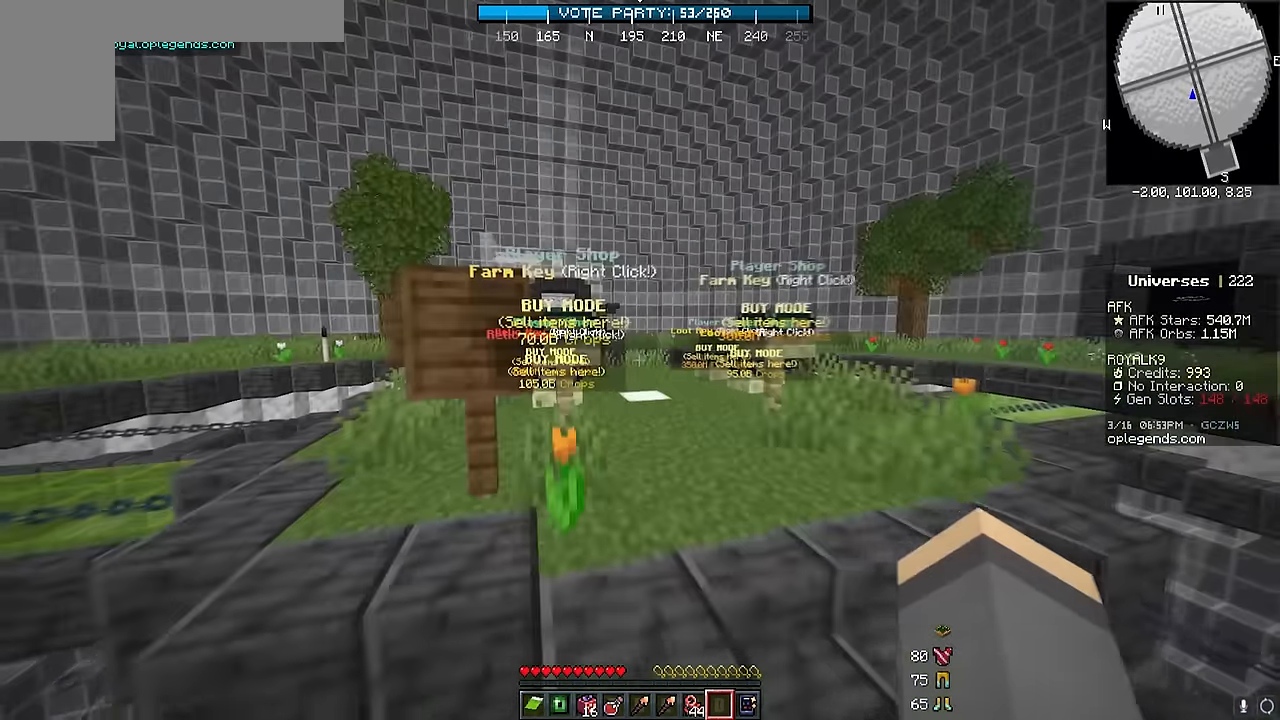
{"keys": ["d", "w"], "mouse": [], "events": [[50, "a", "up"], [434, "d", "down"]]}
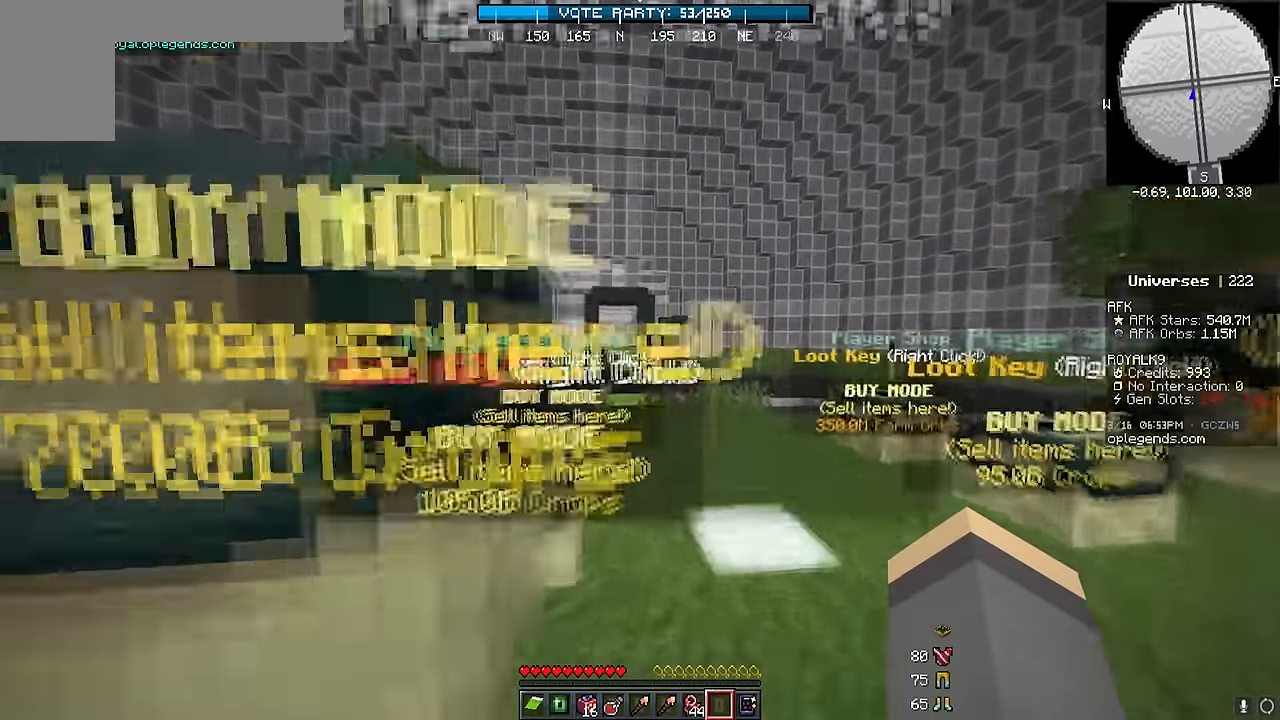
{"keys": ["a", "w"], "mouse": []}
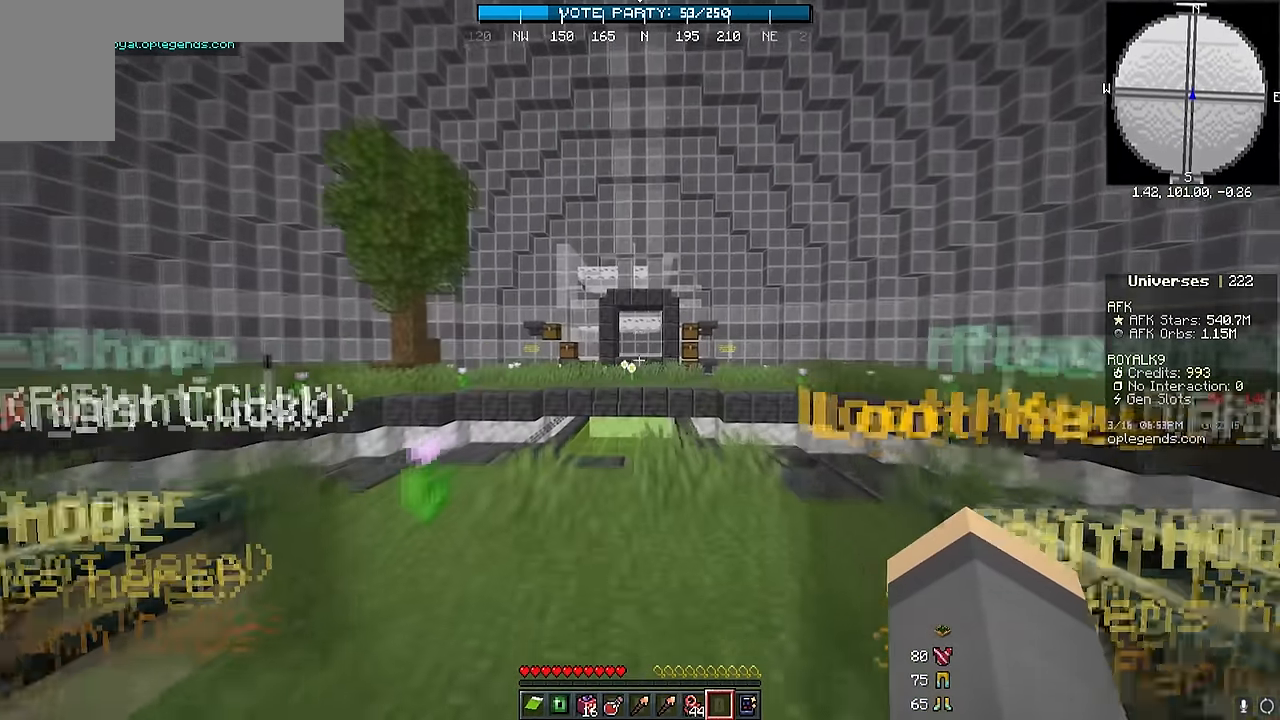
{"keys": ["w"], "mouse": [], "events": [[50, "a", "up"]]}
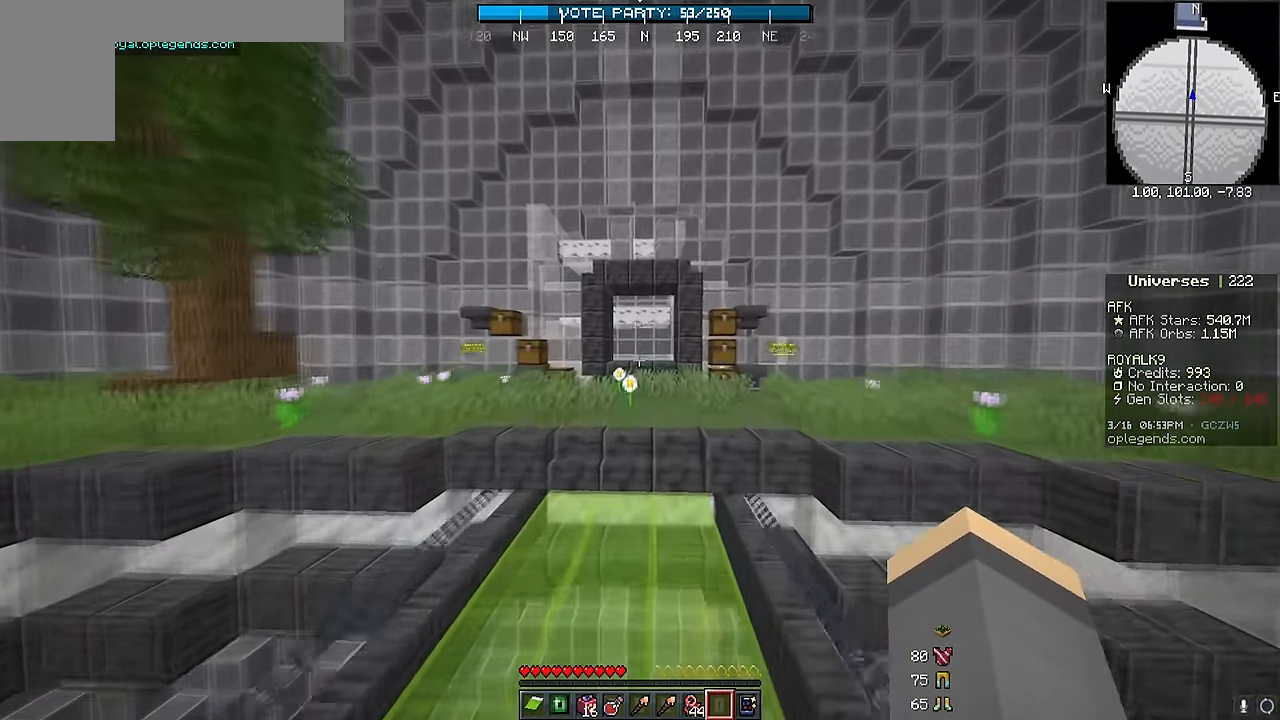
{"keys": ["w"], "mouse": [], "events": []}
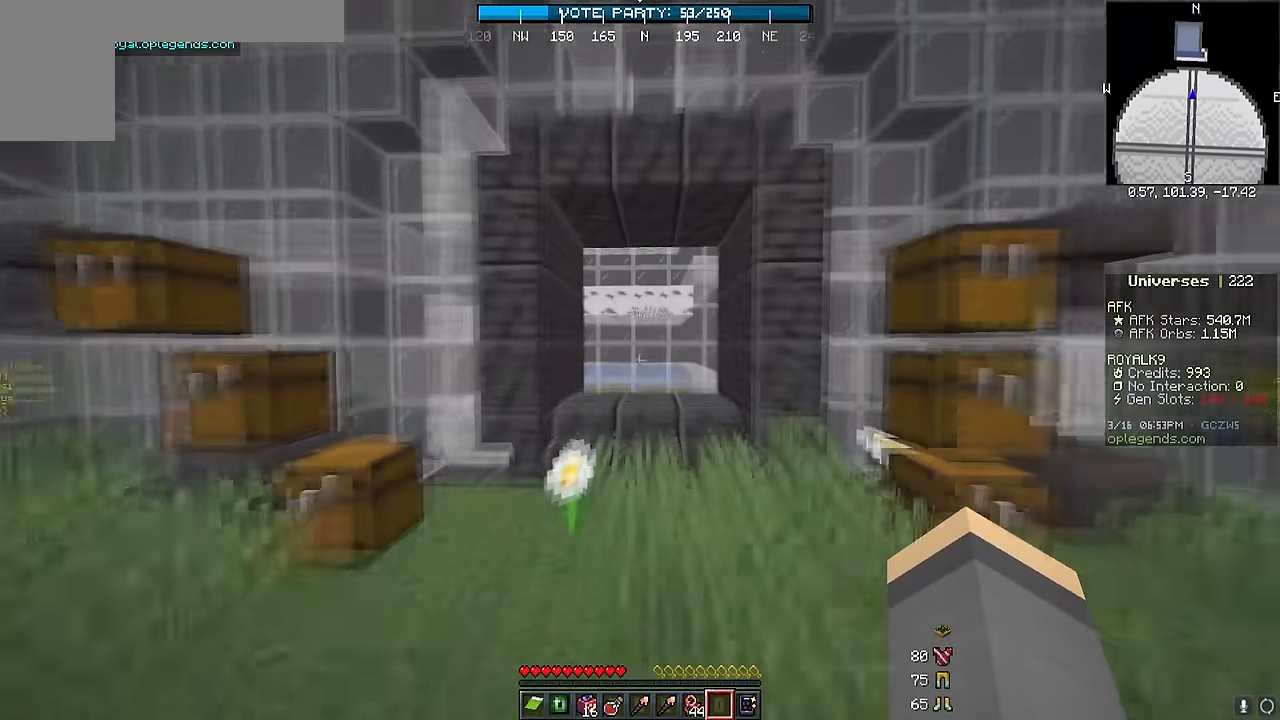
{"keys": ["a"], "mouse": [], "events": [[234, "w", "up"], [400, "a", "down"]]}
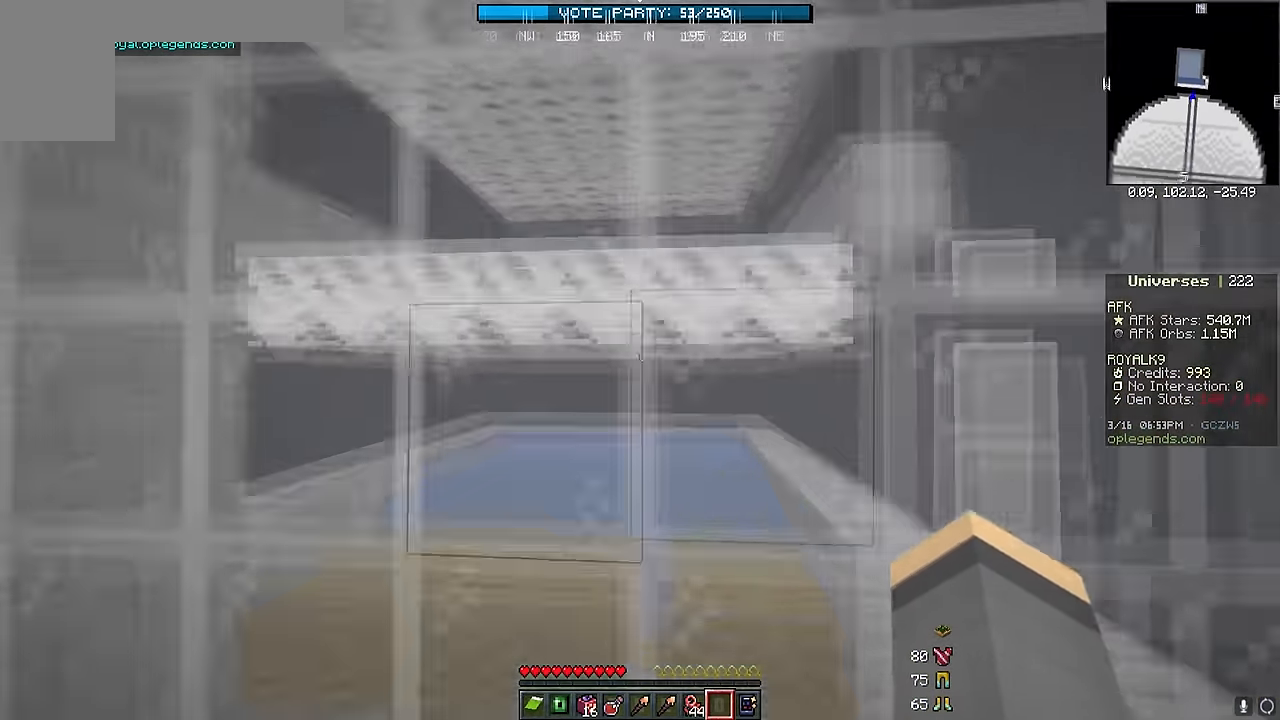
{"keys": ["d"], "mouse": [], "events": [[250, "a", "up"], [350, "d", "down"]]}
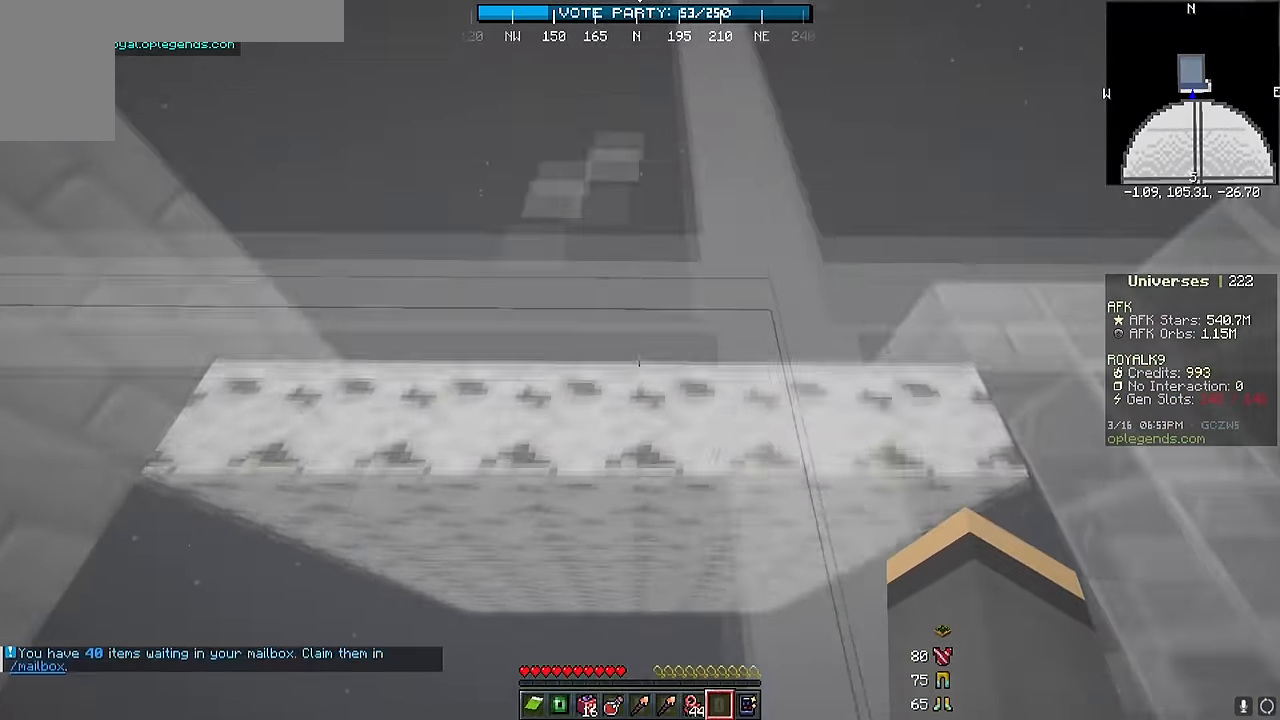
{"keys": ["d"], "mouse": [], "events": []}
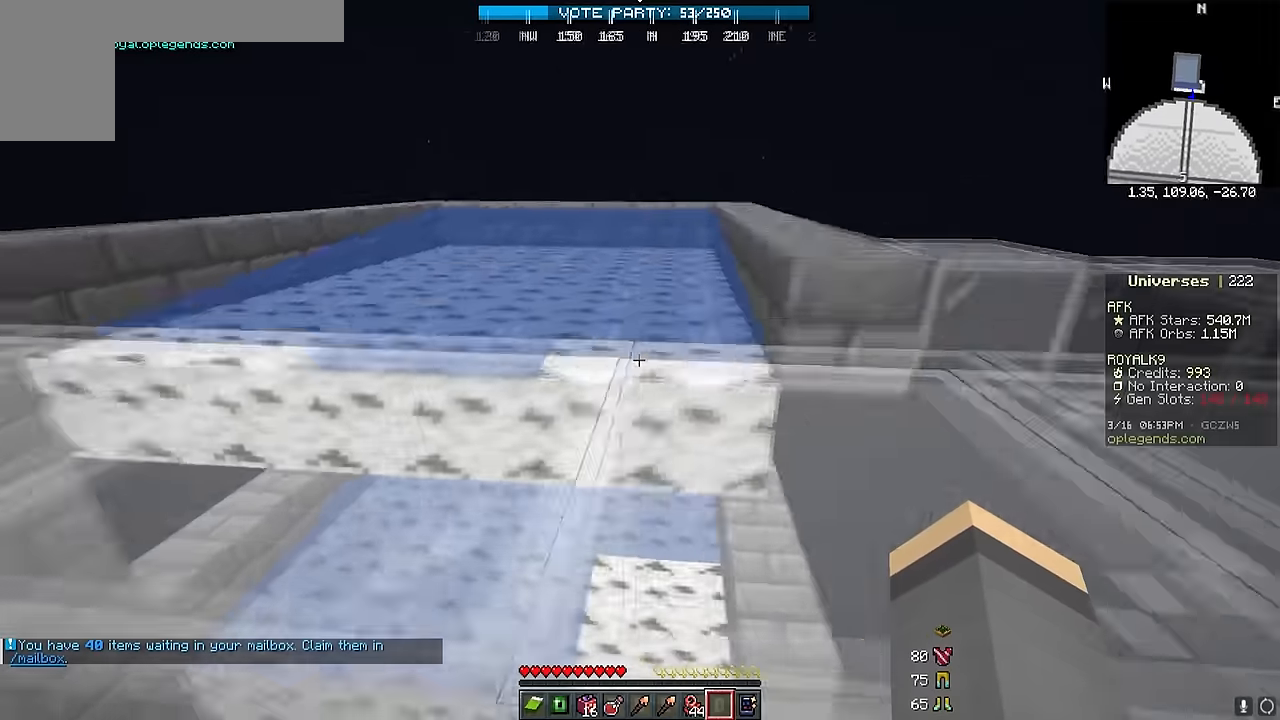
{"keys": ["d"], "mouse": [], "events": []}
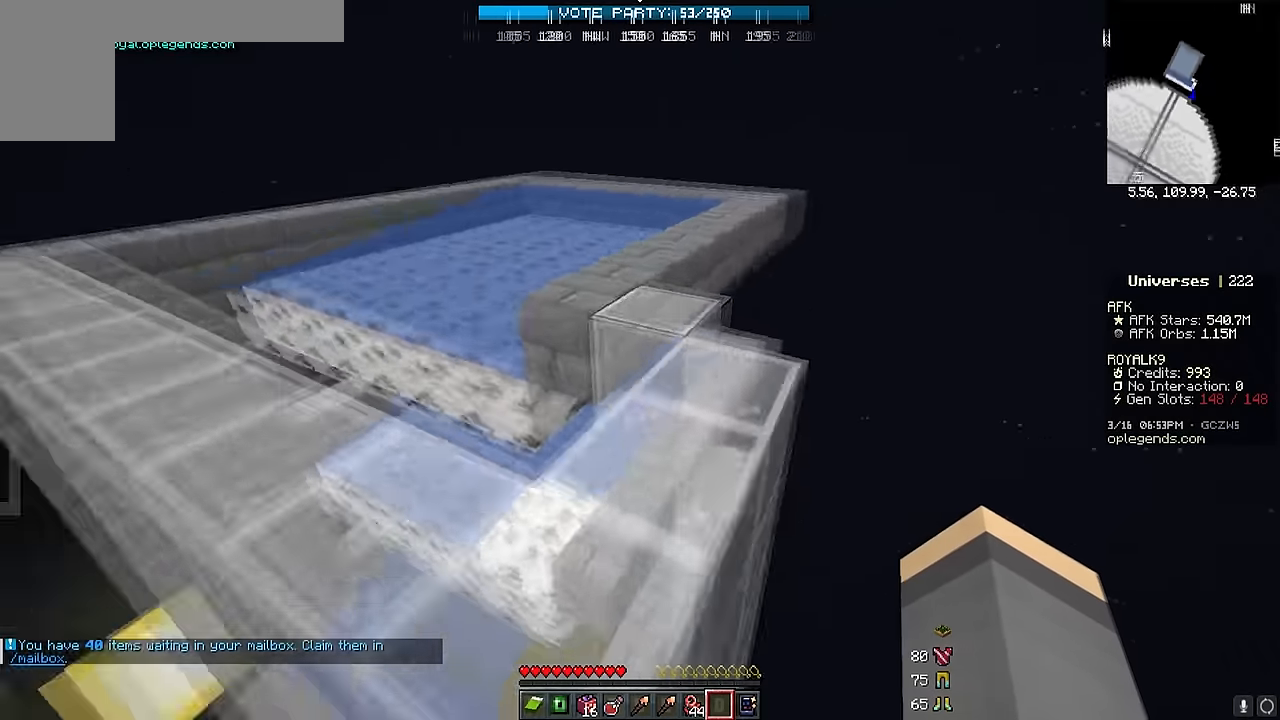
{"keys": ["d", "w"], "mouse": [], "events": [[33, "w", "down"], [366, "d", "up"], [466, "d", "down"]]}
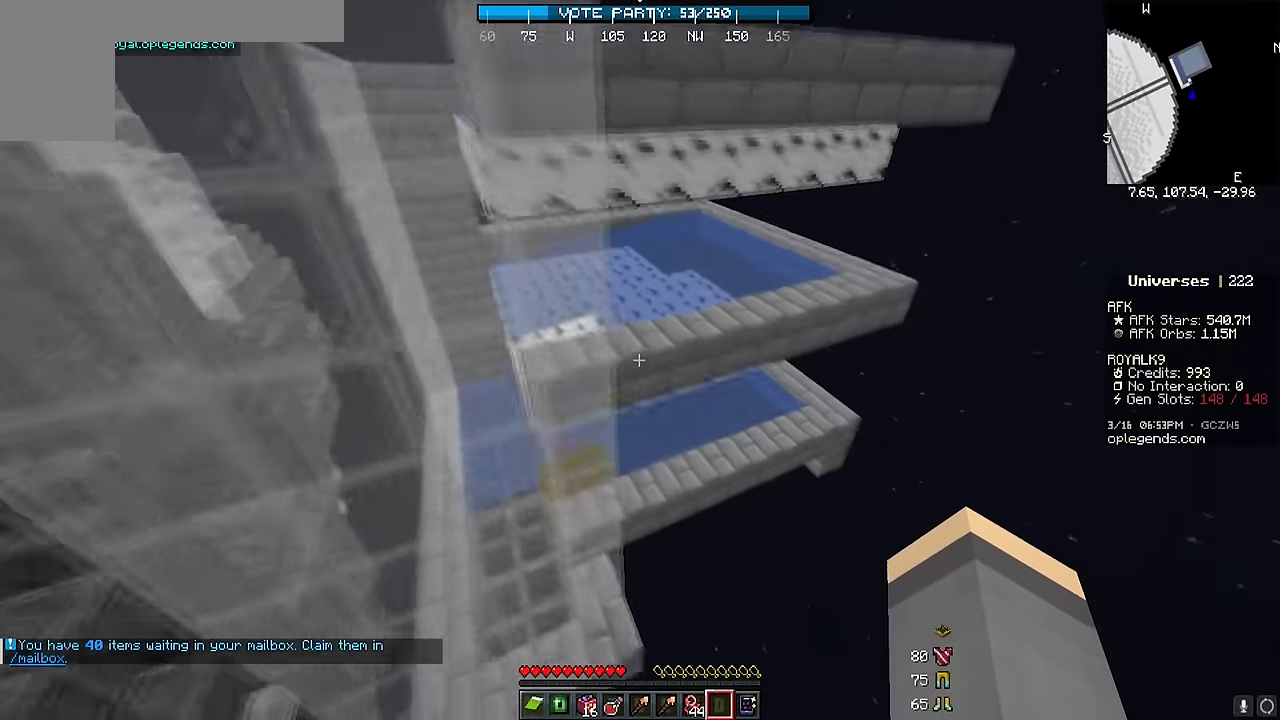
{"keys": [], "mouse": [], "events": [[116, "w", "up"], [216, "d", "up"], [266, "w", "down"], [416, "w", "up"]]}
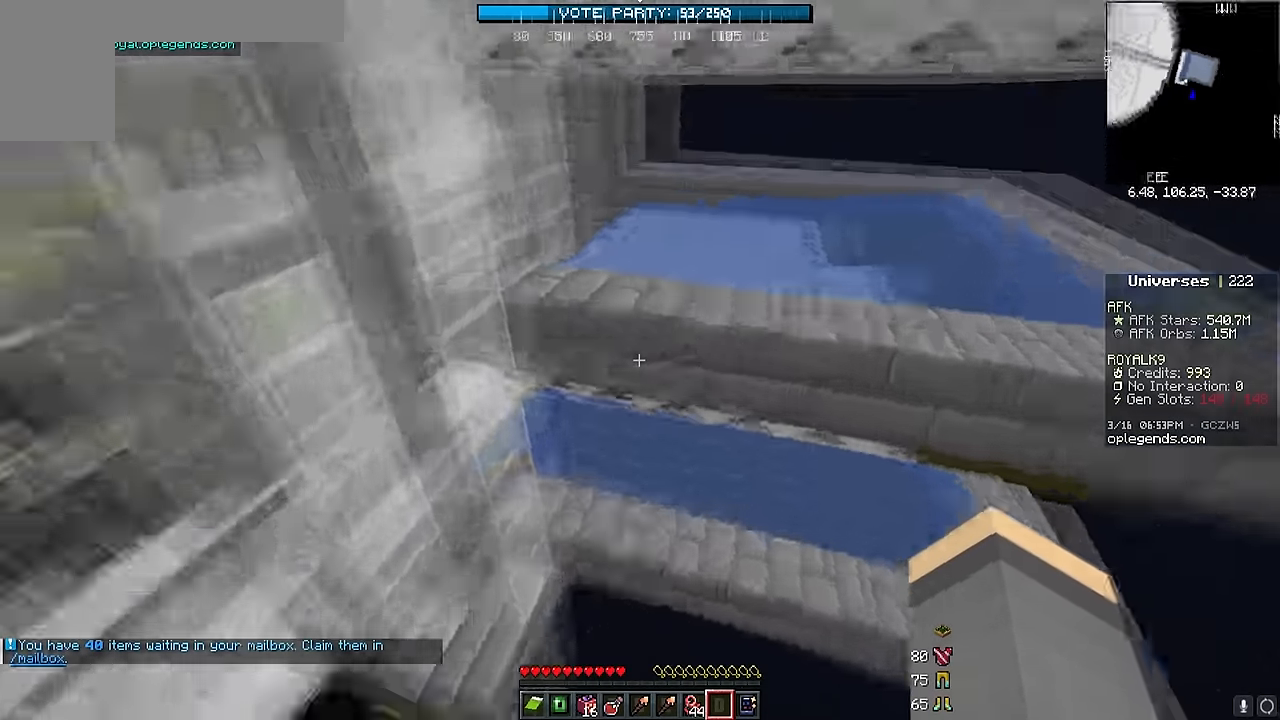
{"keys": ["a", "w"], "mouse": [], "events": [[33, "a", "down"], [183, "w", "down"]]}
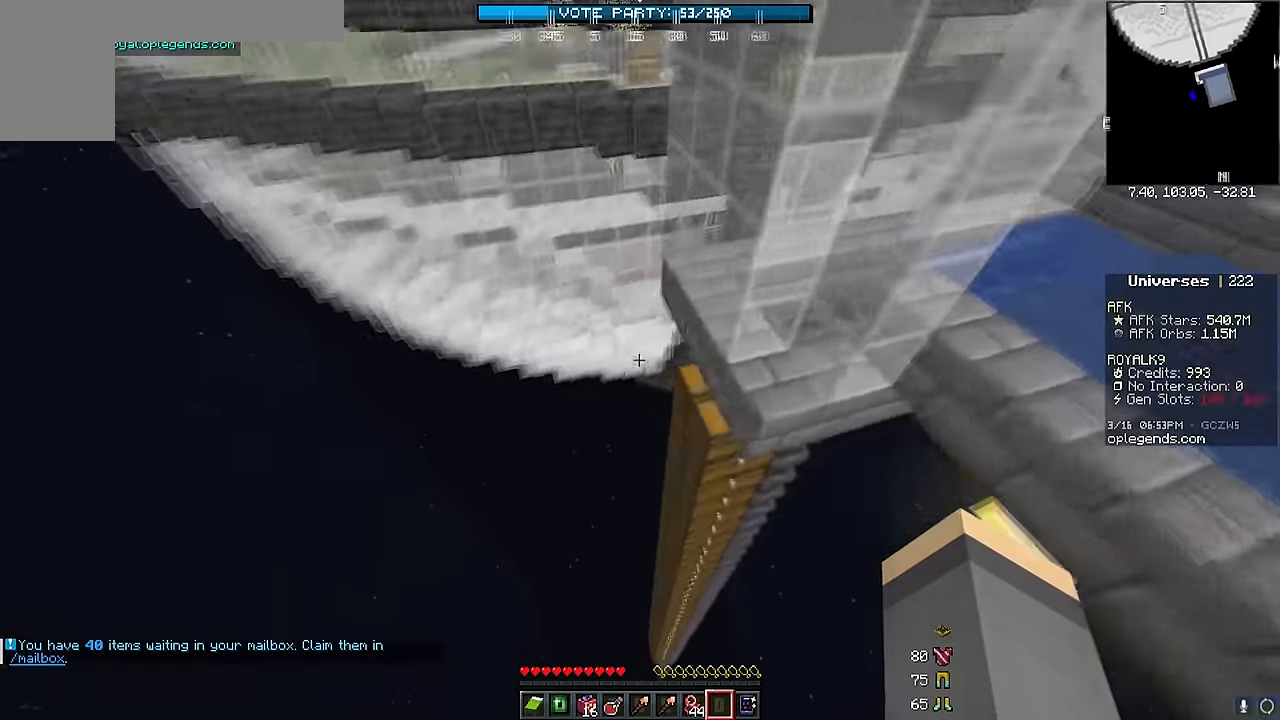
{"keys": ["d", "s"], "mouse": [], "events": [[150, "a", "up"], [200, "d", "down"], [300, "w", "up"], [466, "s", "down"]]}
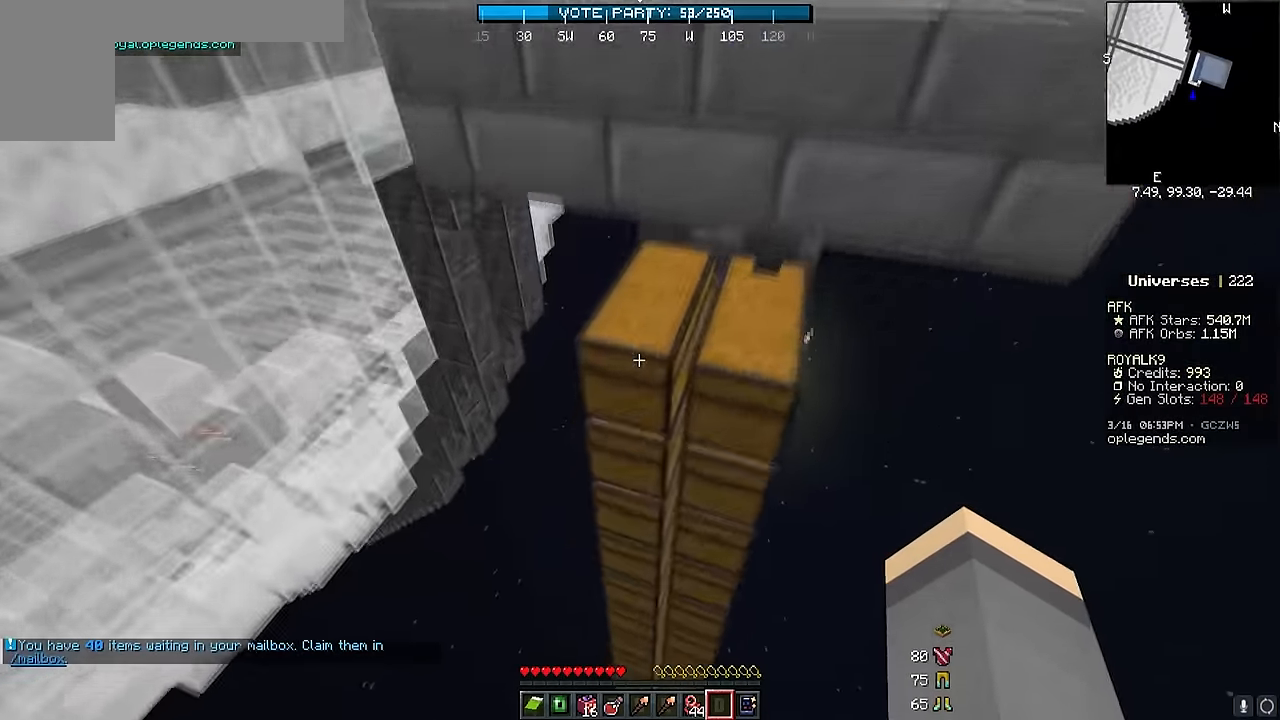
{"keys": [], "mouse": [], "events": [[16, "d", "up"], [100, "s", "up"], [116, "mouse_right", "down"], [283, "mouse_right", "up"]]}
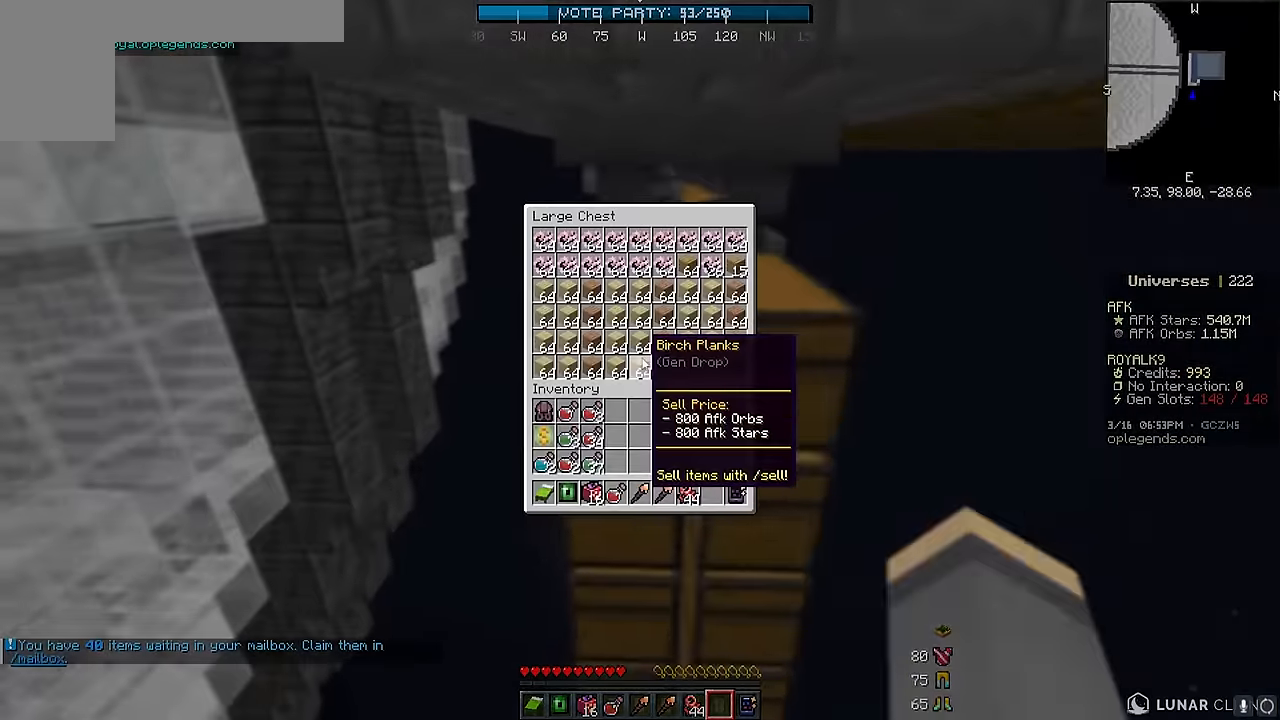
{"keys": [], "mouse": []}
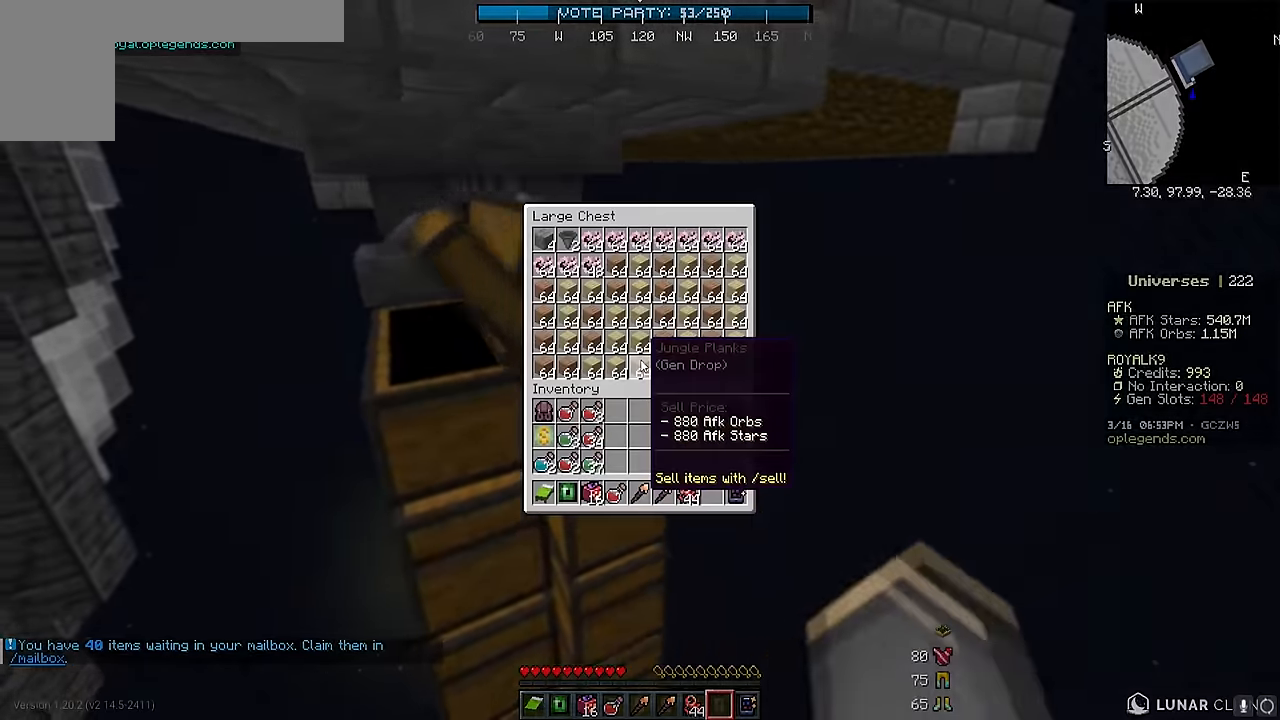
{"keys": [], "mouse": [], "events": [[233, "mouse_right", "down"], [383, "mouse_right", "up"]]}
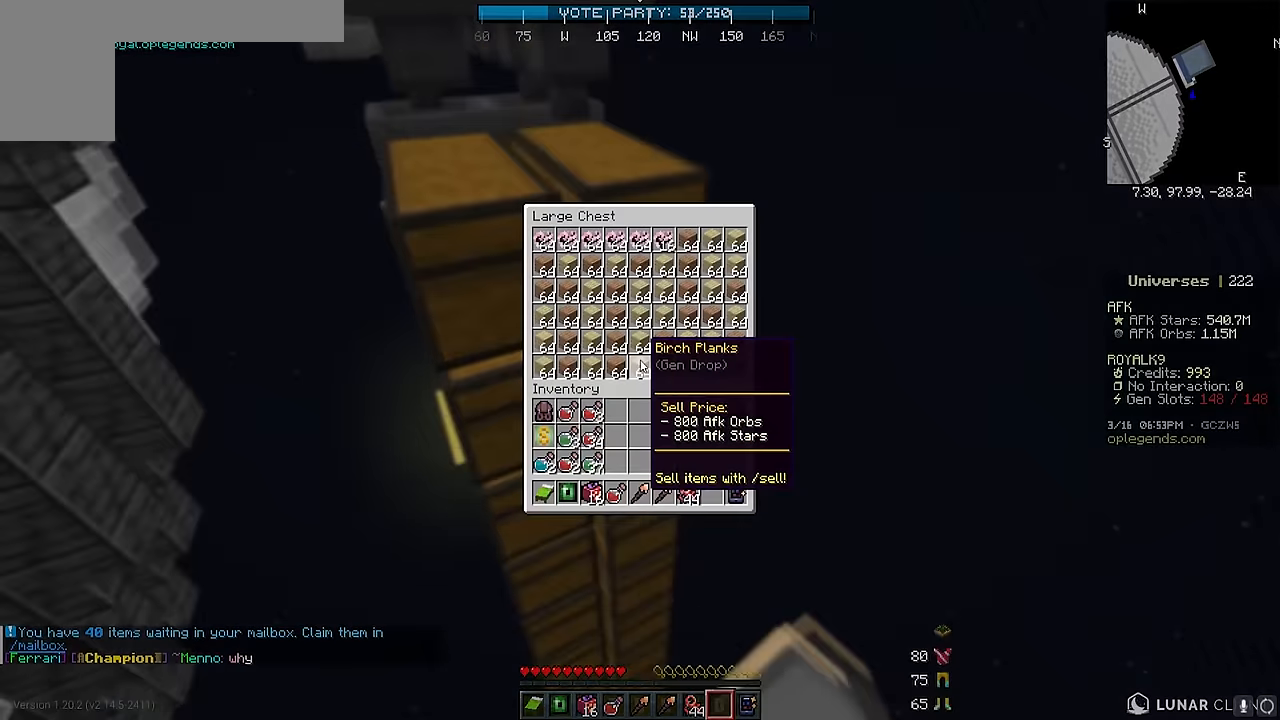
{"keys": [], "mouse": [], "events": [[350, "mouse_right", "down"], [400, "mouse_right", "up"]]}
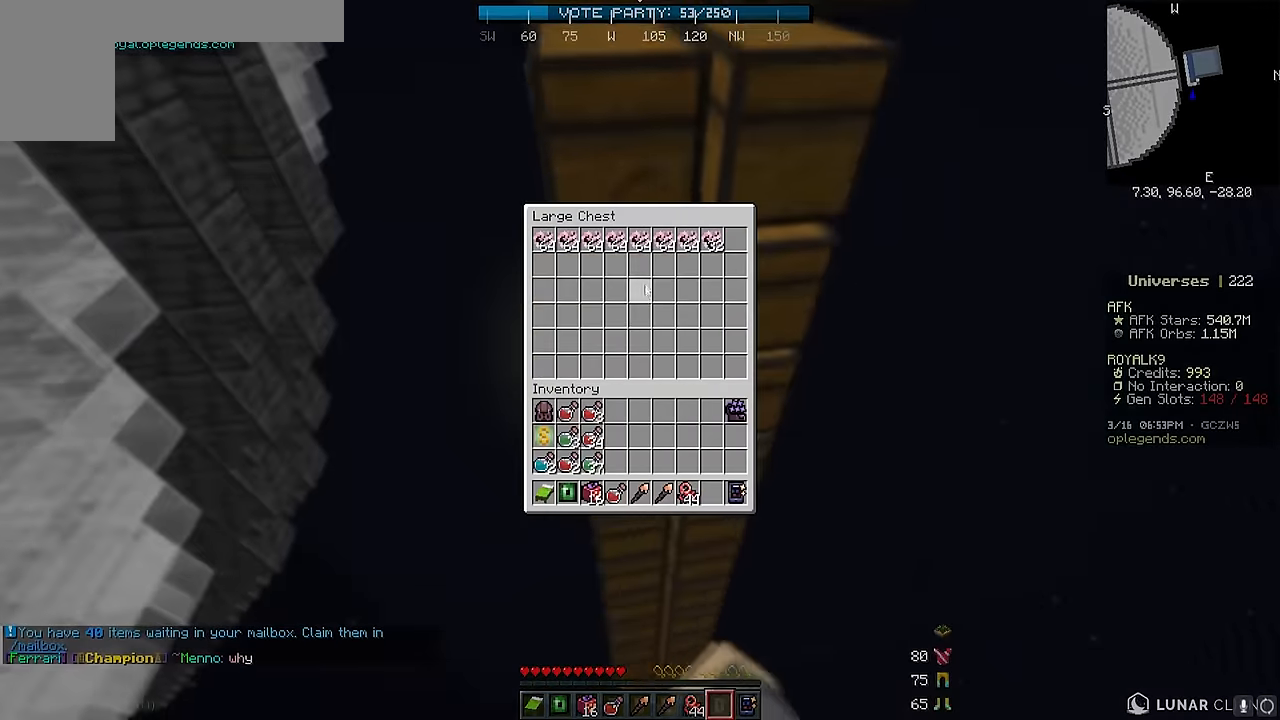
{"keys": [], "mouse": ["right"], "events": [[383, "mouse_right", "down"]]}
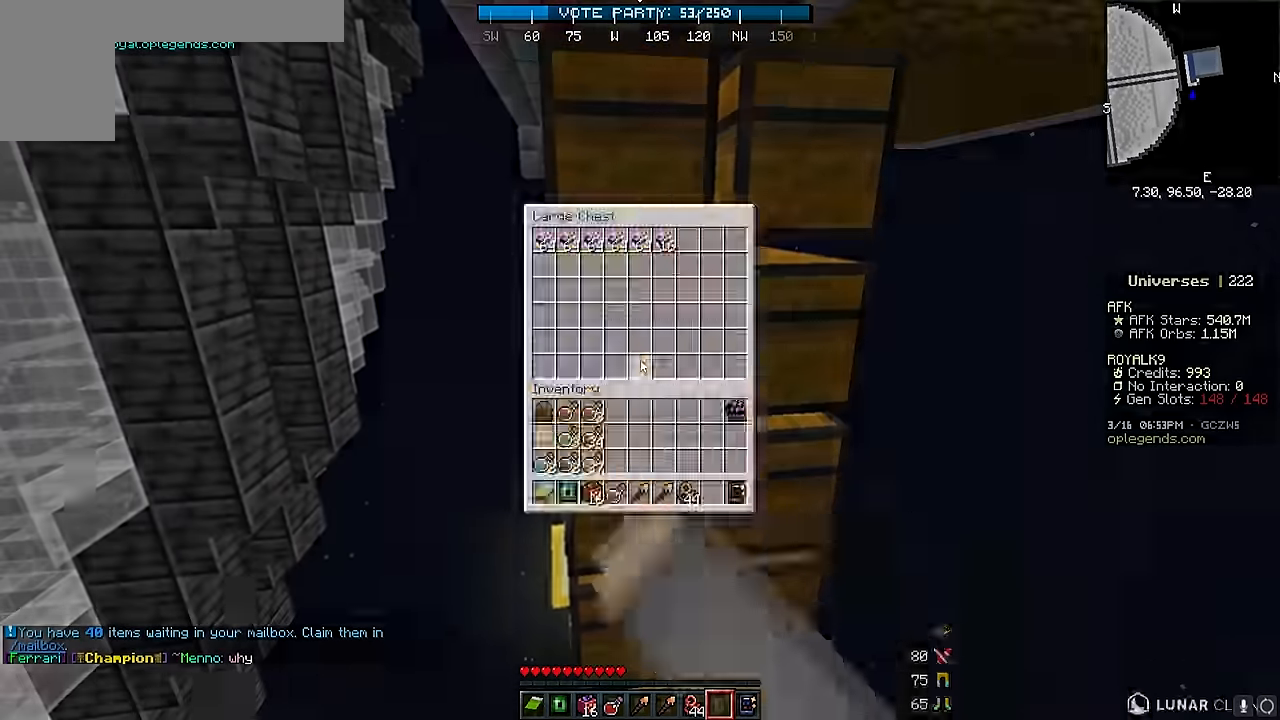
{"keys": [], "mouse": []}
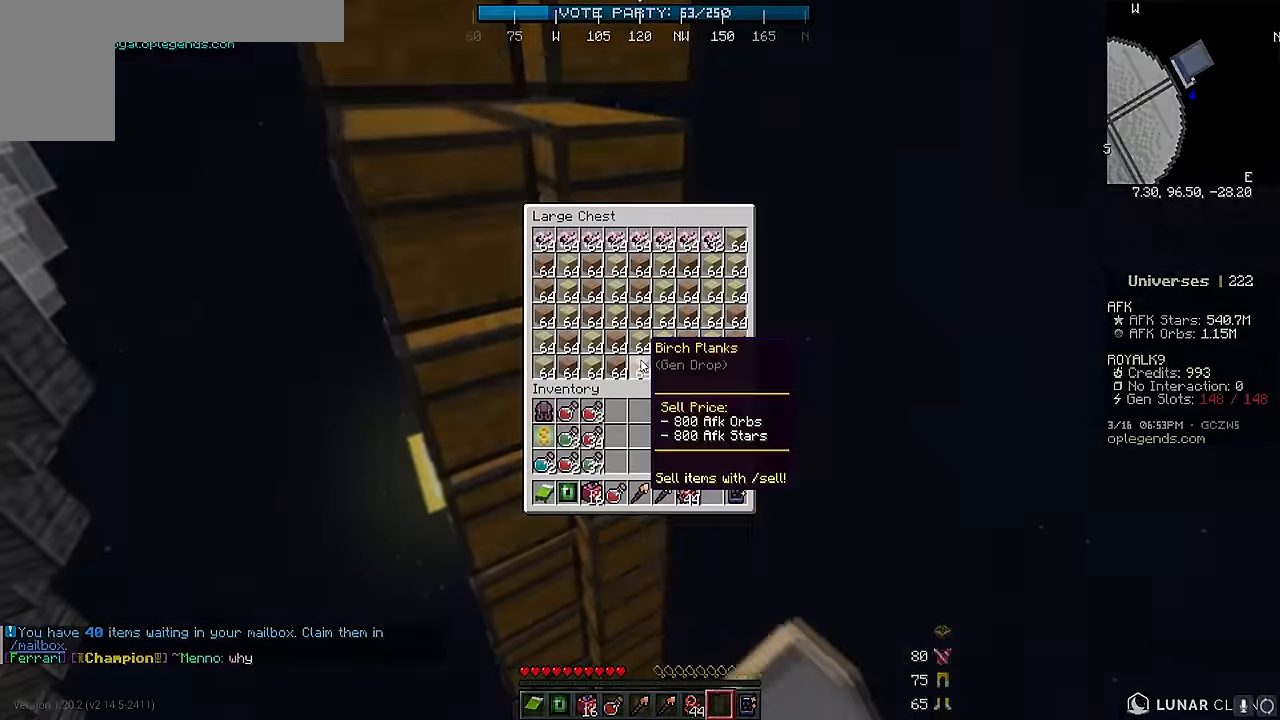
{"keys": [], "mouse": [], "events": [[266, "mouse_right", "down"], [383, "mouse_right", "up"]]}
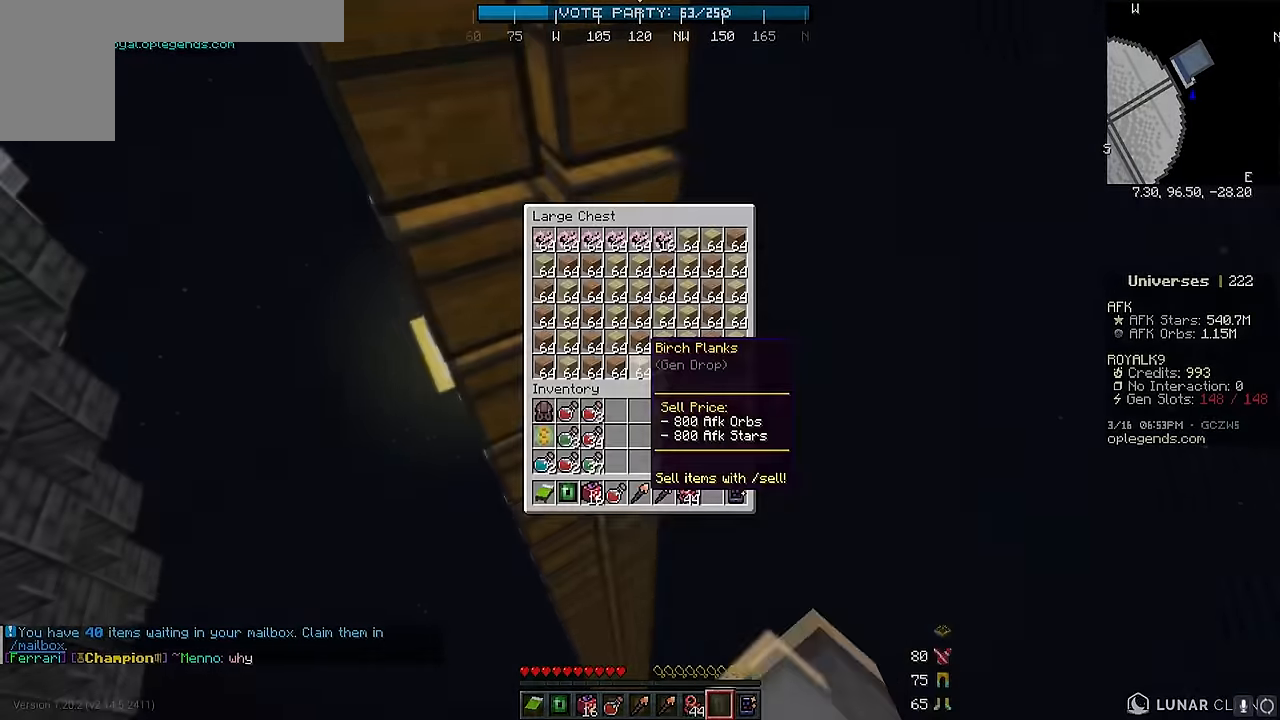
{"keys": [], "mouse": [], "events": []}